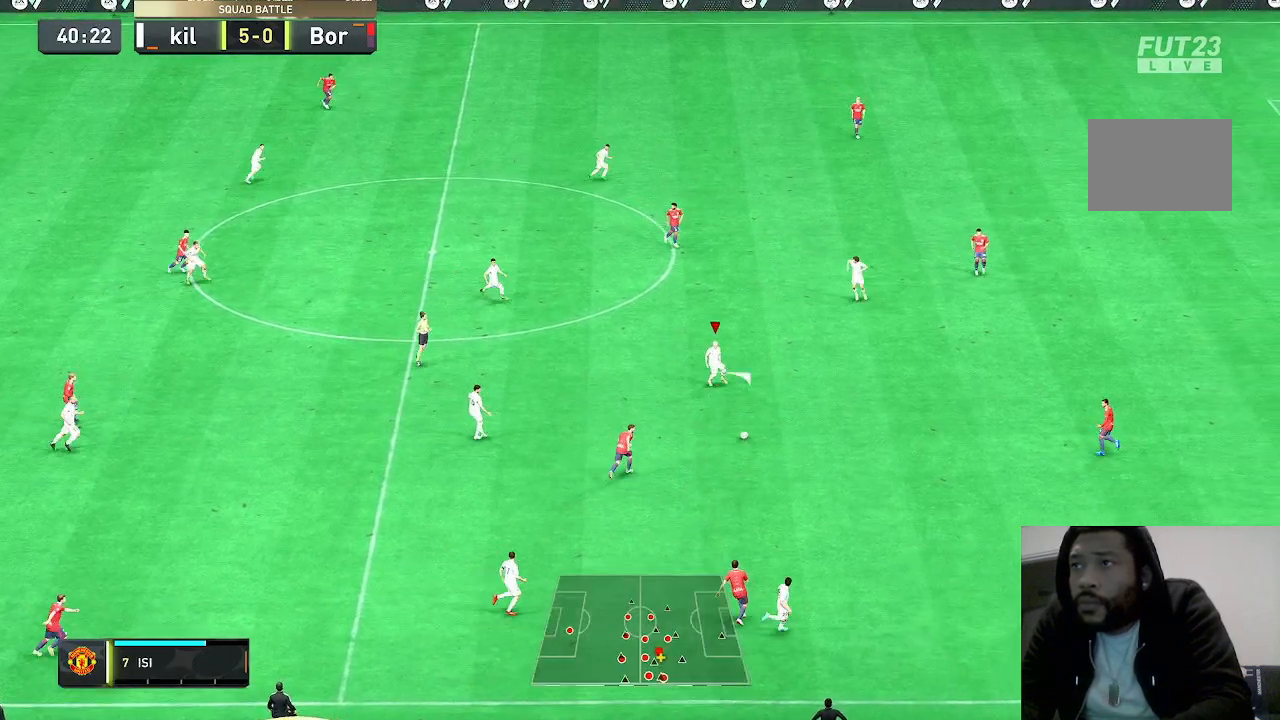
Gameplay with a controller (Xbox layout); each line is a JSON object with the inputs held at the frame after it (dt_ms = milliseconds from this image to that frame). "events" lists button and stick changes between this image and that frame as [ms after this image, input, new state], when the widget could be followed in between. Not read: L3 R2 R3.
{"dt_ms": 500, "buttons": [], "left_stick": "right", "right_stick": "center", "events": [[300, "L1", "down"], [400, "L1", "up"]]}
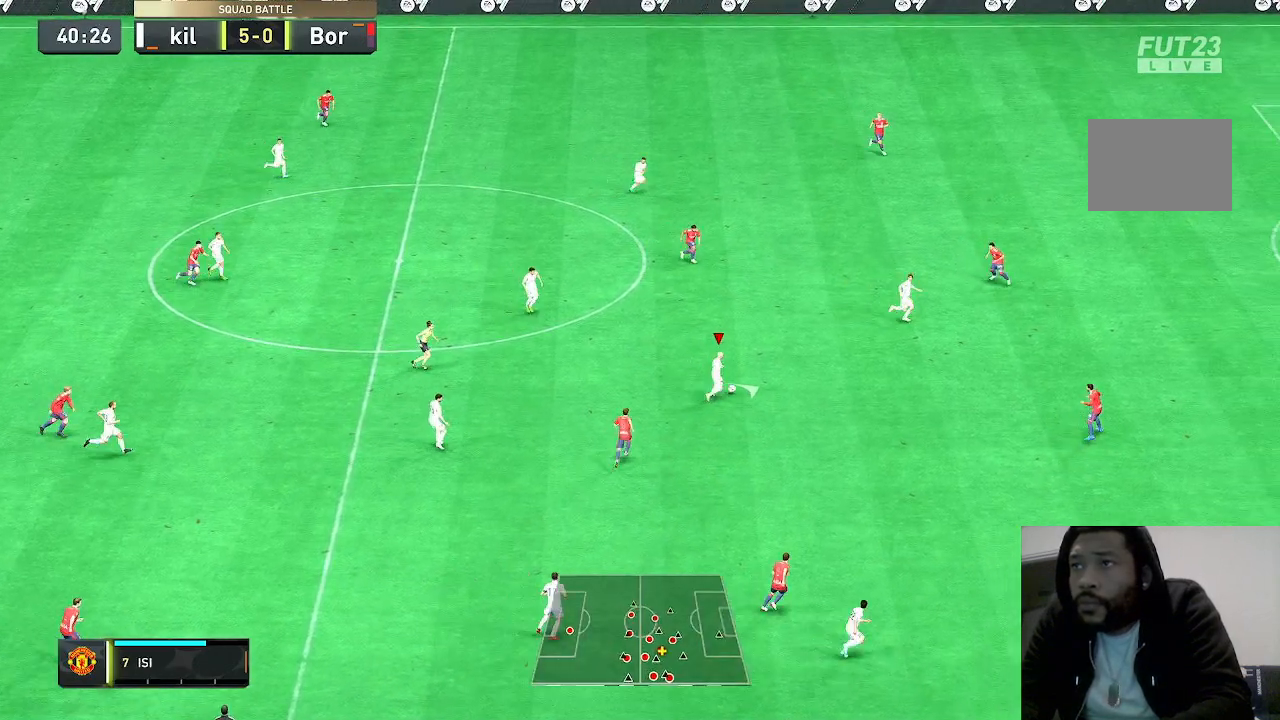
{"dt_ms": 1000, "buttons": [], "left_stick": "down-right", "right_stick": "center", "events": [[433, "Y", "down"], [467, "left_stick", "down-right"], [833, "Y", "up"]]}
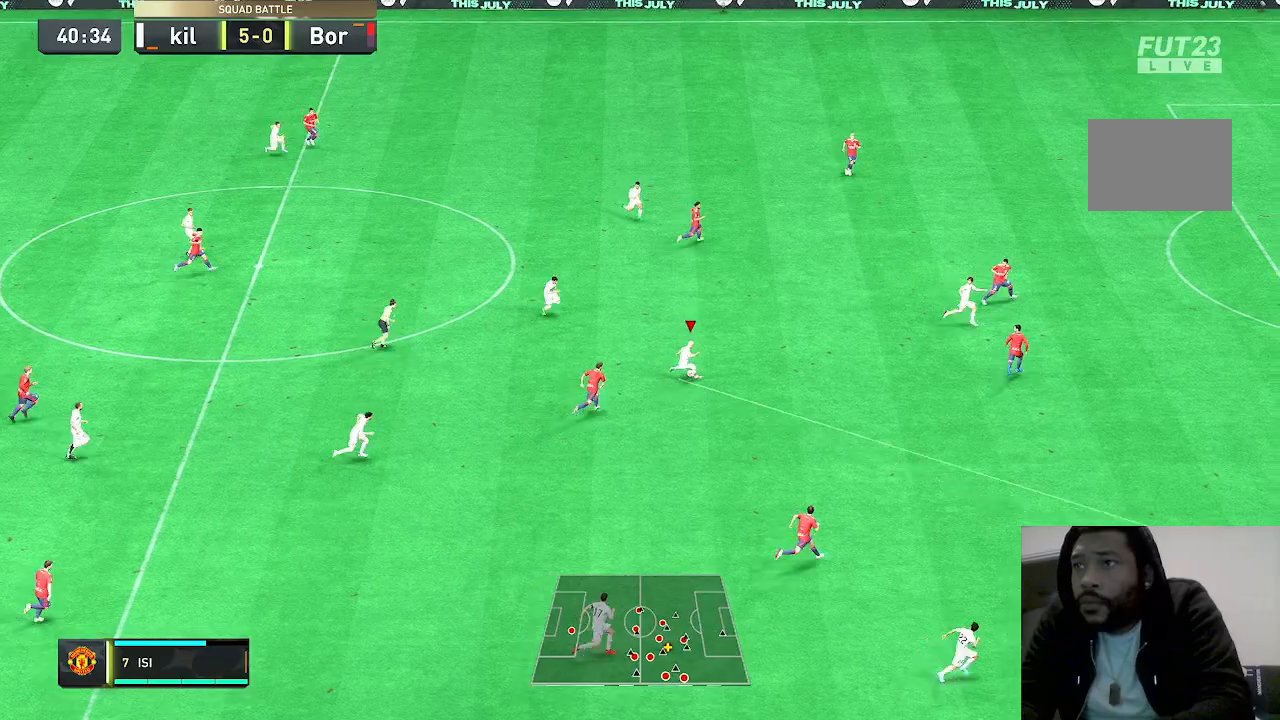
{"dt_ms": 500, "buttons": [], "left_stick": "right", "right_stick": "center", "events": [[133, "left_stick", "right"]]}
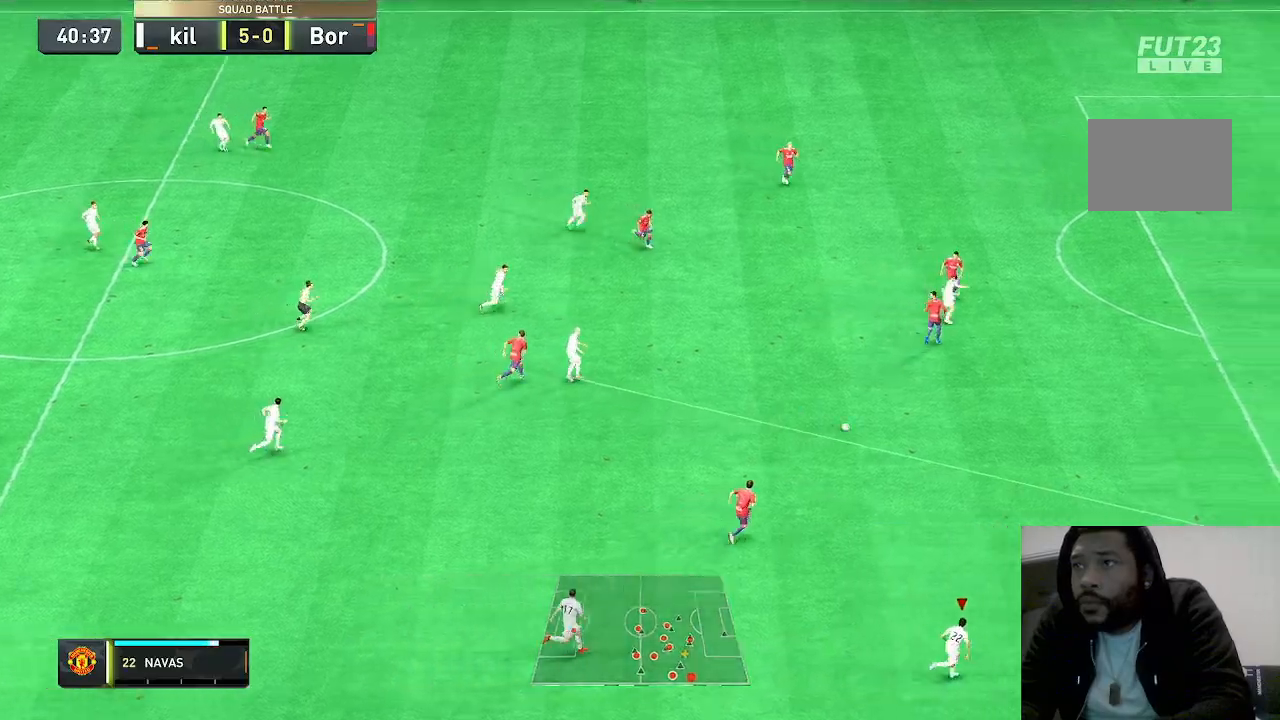
{"dt_ms": 500, "buttons": [], "left_stick": "right", "right_stick": "center", "events": []}